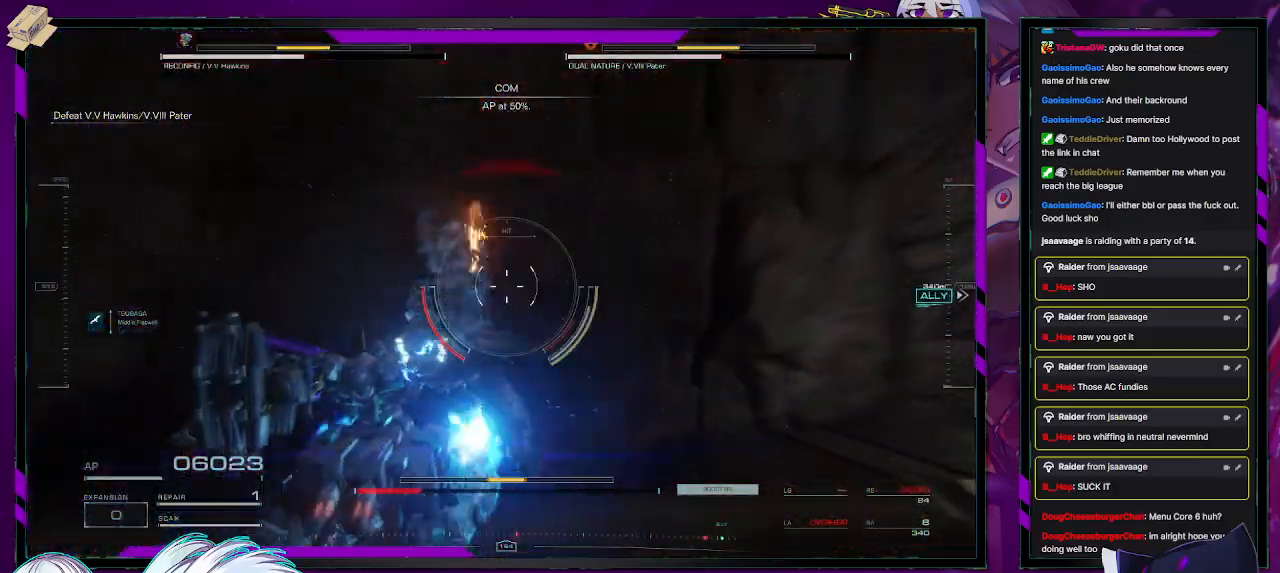
Gameplay with a controller (Xbox layout); each line is a JSON object with the inputs held at the frame after it. "events" lists button and stick changes between this image and that frame as [ms after this image, input, new state], when the widget could be followed in between.
{"buttons": ["R2"], "left_stick": "up-left", "right_stick": "center", "events": [[50, "left_stick", "left"], [150, "right_stick", "down-left"], [267, "left_stick", "up-left"], [467, "right_stick", "center"]]}
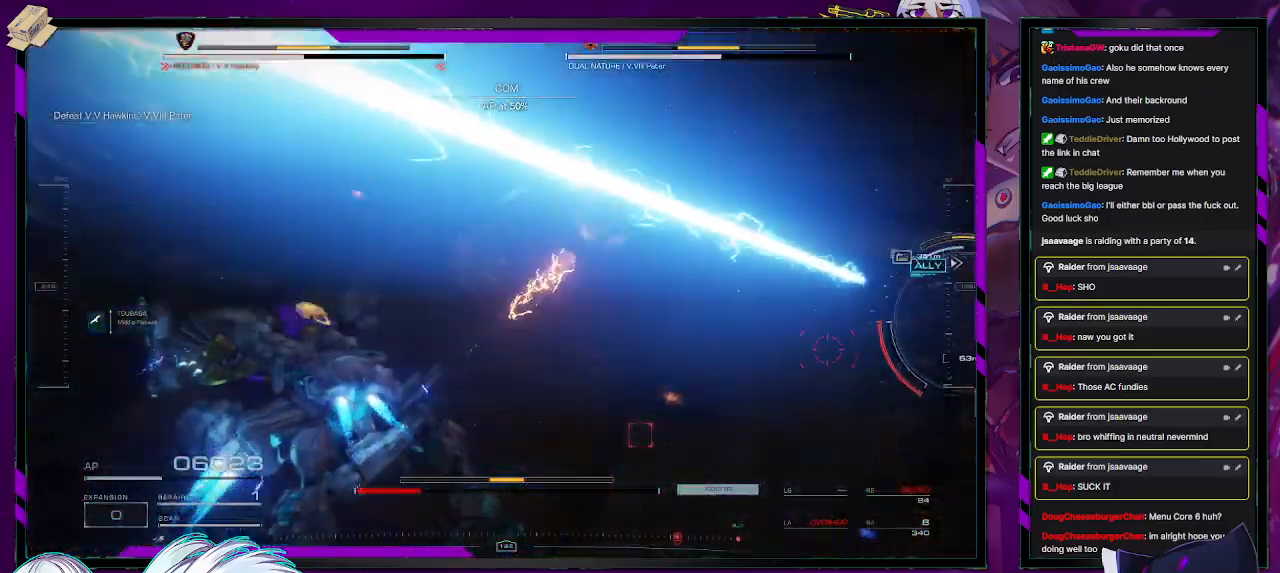
{"buttons": ["R2"], "left_stick": "up", "right_stick": "up-right", "events": [[67, "right_stick", "up-right"], [217, "right_stick", "right"], [250, "R2", "up"], [350, "left_stick", "up"], [367, "R2", "down"], [433, "right_stick", "up-right"]]}
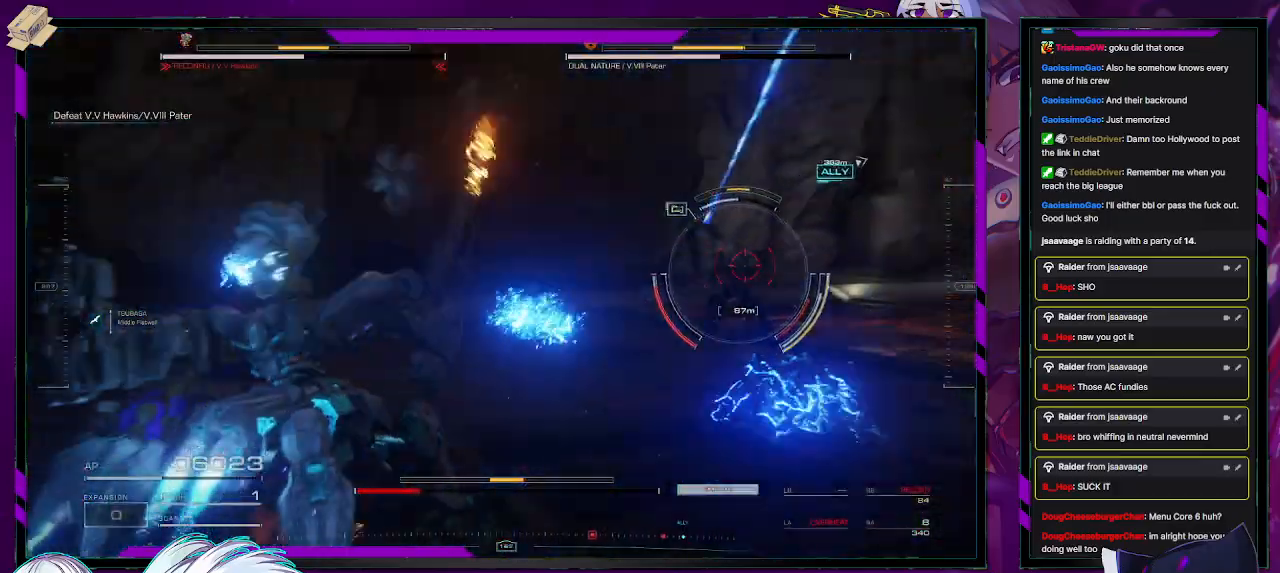
{"buttons": ["R2"], "left_stick": "up-left", "right_stick": "right", "events": [[117, "left_stick", "up-left"], [150, "right_stick", "center"], [267, "right_stick", "right"]]}
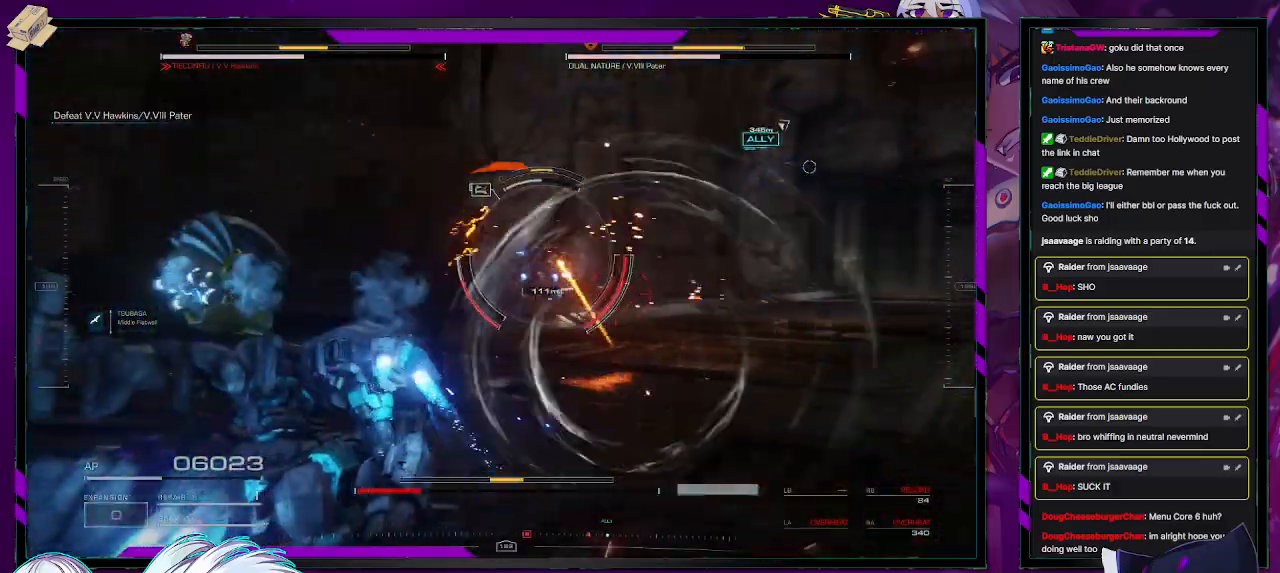
{"buttons": ["L1", "R2"], "left_stick": "up-left", "right_stick": "right", "events": [[17, "right_stick", "center"], [100, "X", "down"], [117, "left_stick", "left"], [200, "X", "up"], [350, "left_stick", "up-left"], [450, "L1", "down"], [467, "right_stick", "right"]]}
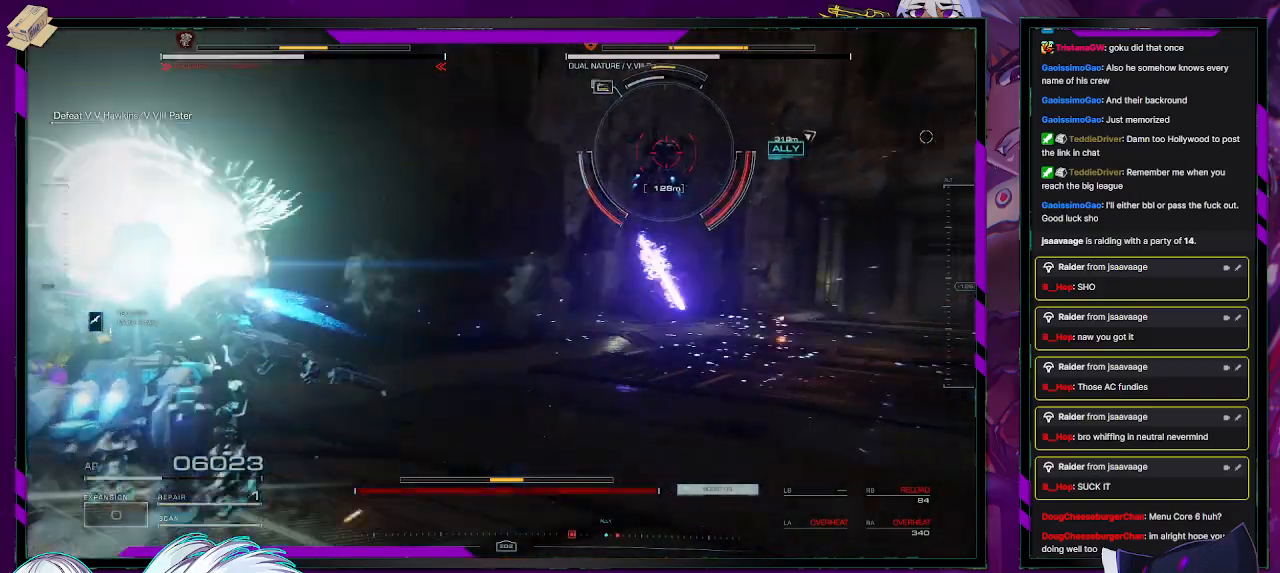
{"buttons": ["R2"], "left_stick": "right", "right_stick": "center", "events": [[250, "left_stick", "up"], [350, "left_stick", "up-right"], [433, "right_stick", "center"], [467, "L1", "up"], [500, "left_stick", "right"]]}
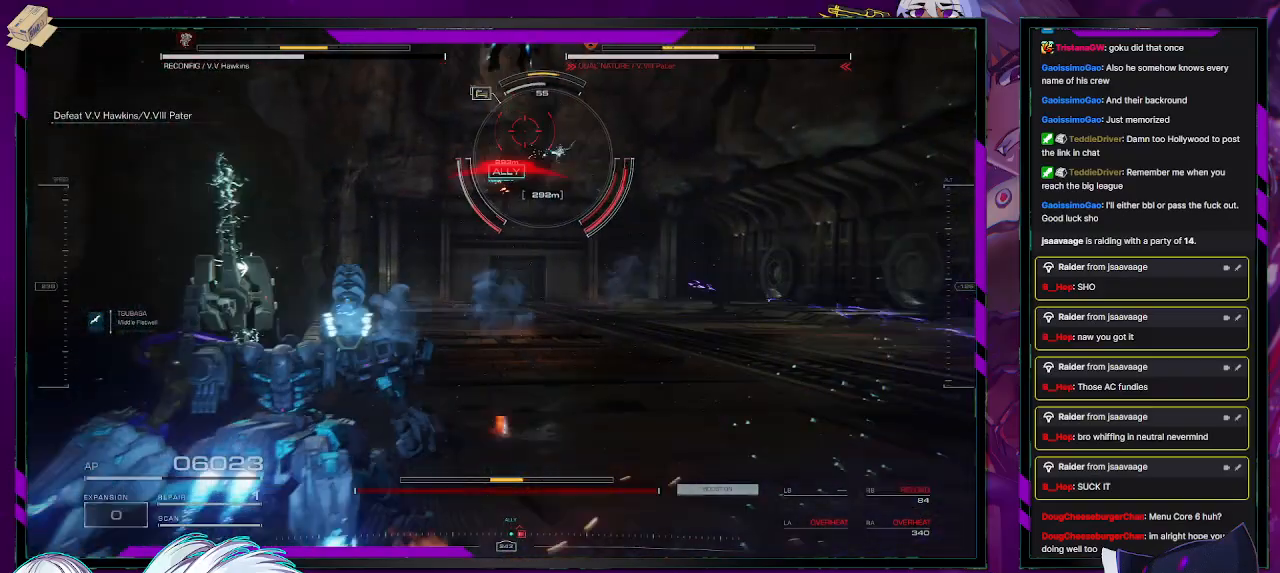
{"buttons": ["R2"], "left_stick": "down-right", "right_stick": "up-right", "events": [[67, "right_stick", "up-right"], [100, "left_stick", "down-right"], [233, "right_stick", "center"], [450, "right_stick", "up-right"]]}
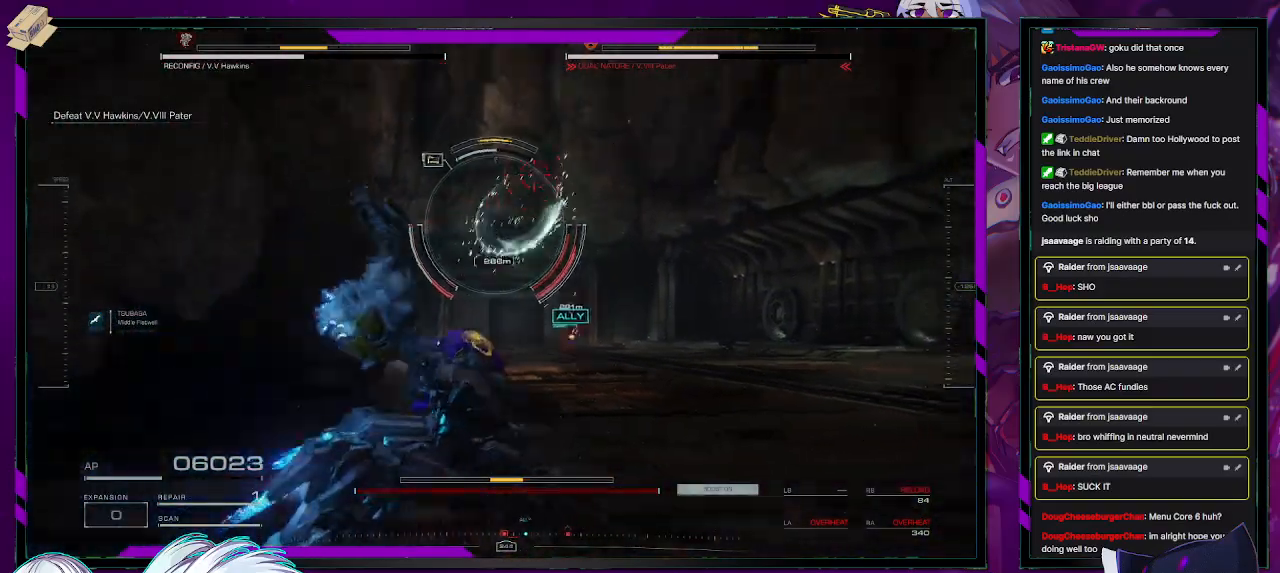
{"buttons": ["X", "R2"], "left_stick": "right", "right_stick": "center", "events": [[217, "right_stick", "center"], [250, "X", "down"], [283, "left_stick", "right"], [383, "X", "up"], [433, "X", "down"]]}
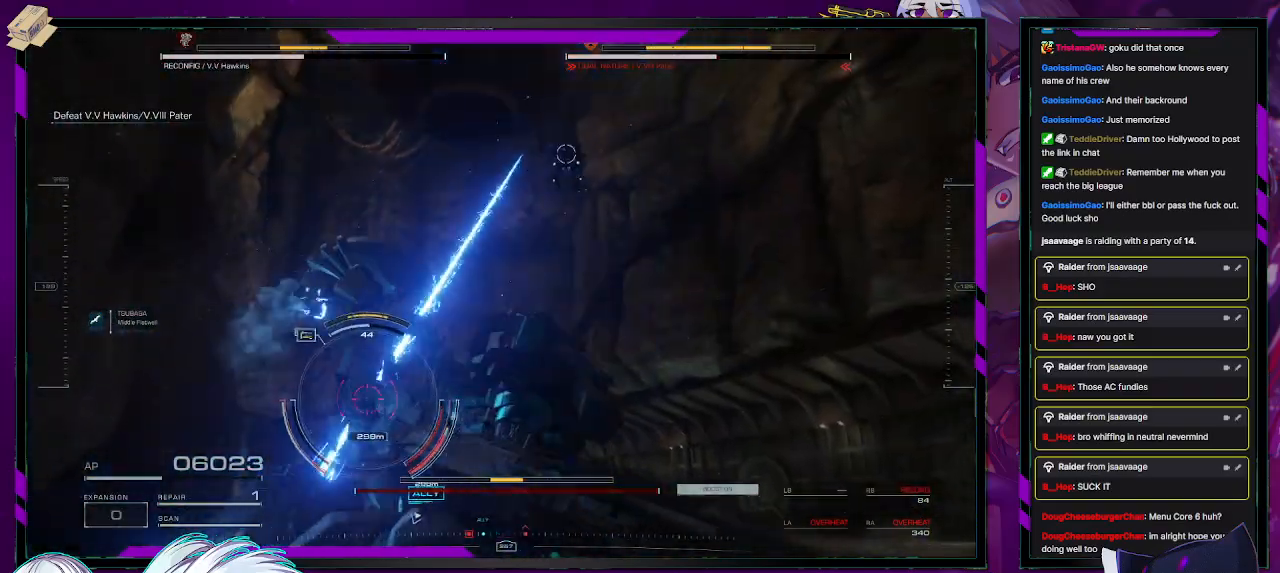
{"buttons": ["R2"], "left_stick": "up-right", "right_stick": "center", "events": [[33, "X", "up"], [217, "left_stick", "up-right"]]}
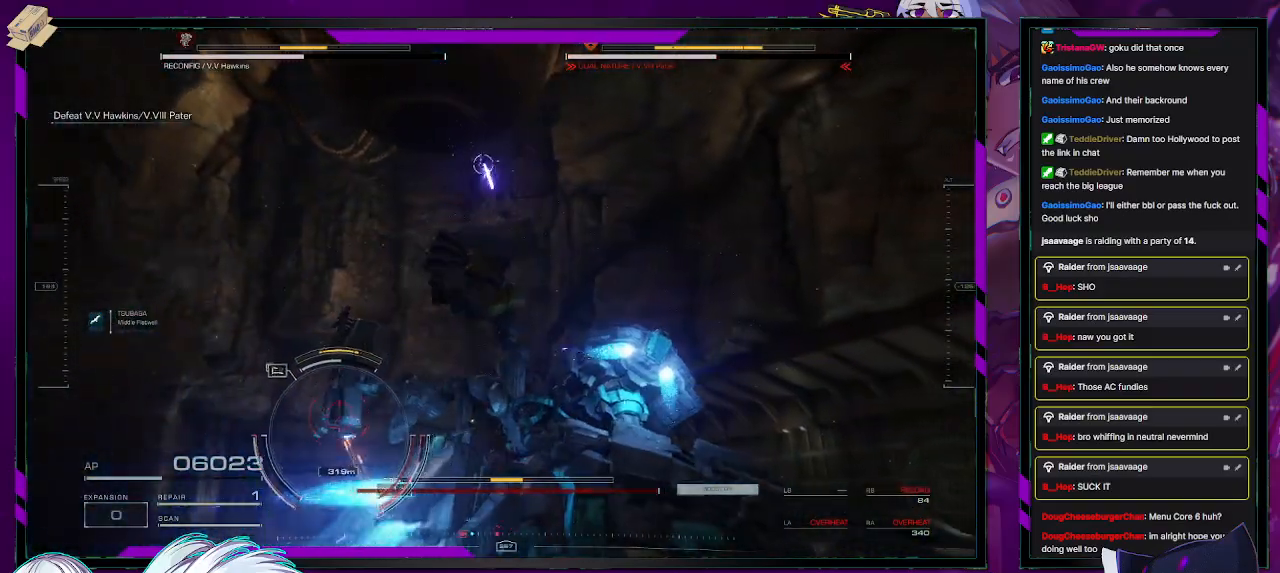
{"buttons": ["R2"], "left_stick": "right", "right_stick": "center", "events": [[183, "left_stick", "right"], [233, "right_stick", "down-left"], [433, "right_stick", "center"]]}
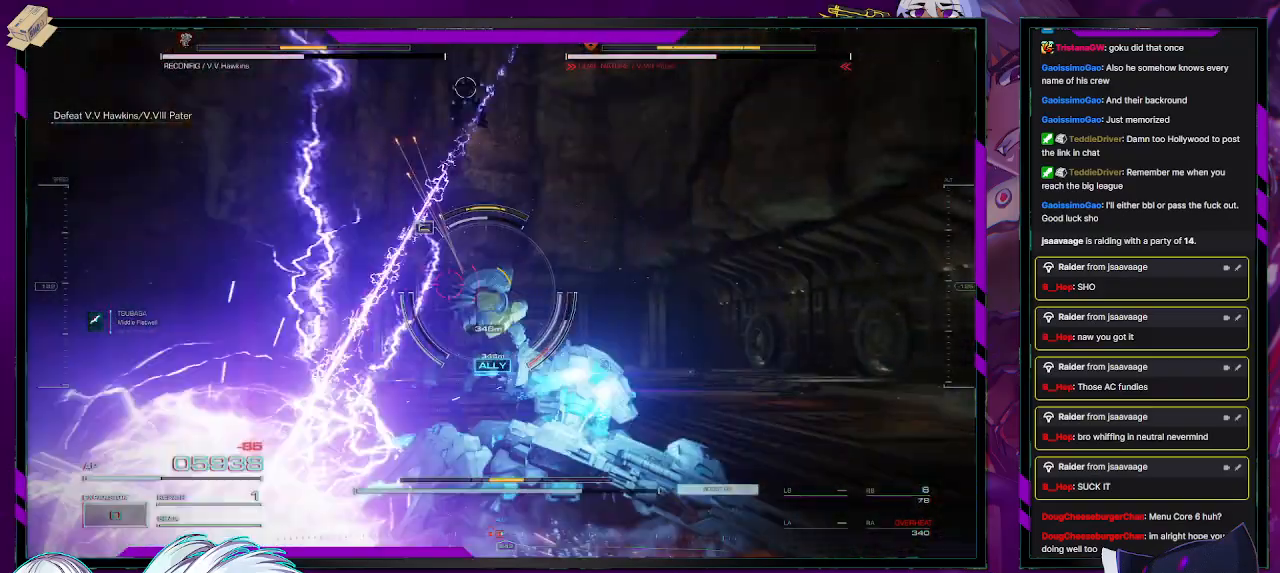
{"buttons": ["R2"], "left_stick": "up-right", "right_stick": "left", "events": [[217, "right_stick", "left"], [383, "left_stick", "up-right"]]}
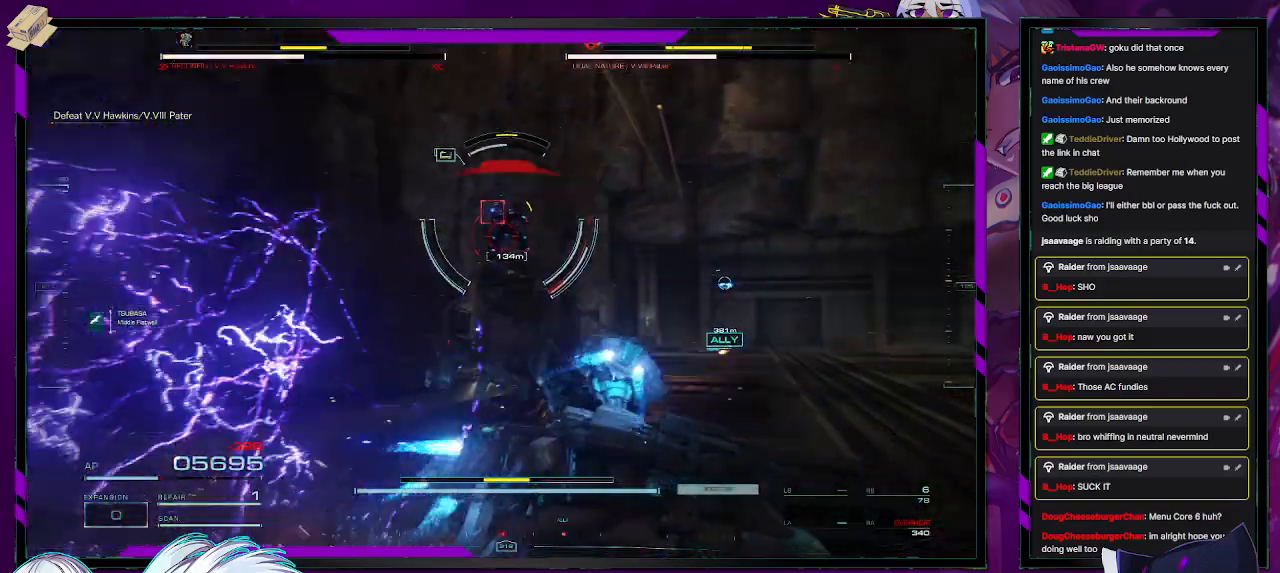
{"buttons": ["R2"], "left_stick": "up-right", "right_stick": "center", "events": [[167, "right_stick", "center"]]}
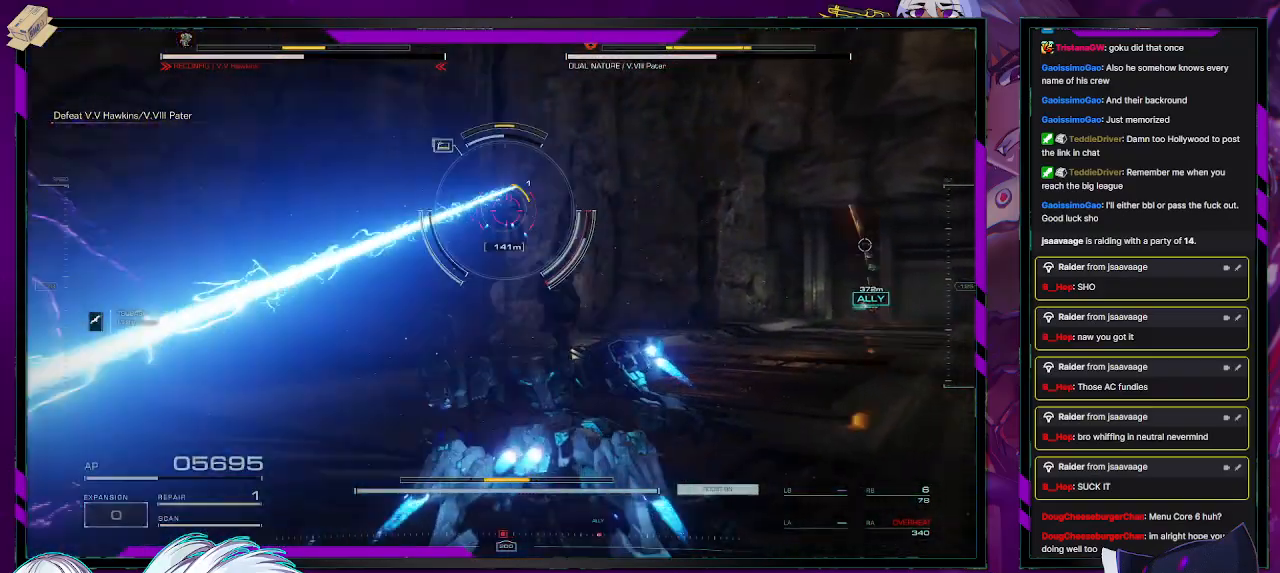
{"buttons": ["R2"], "left_stick": "up-right", "right_stick": "center", "events": []}
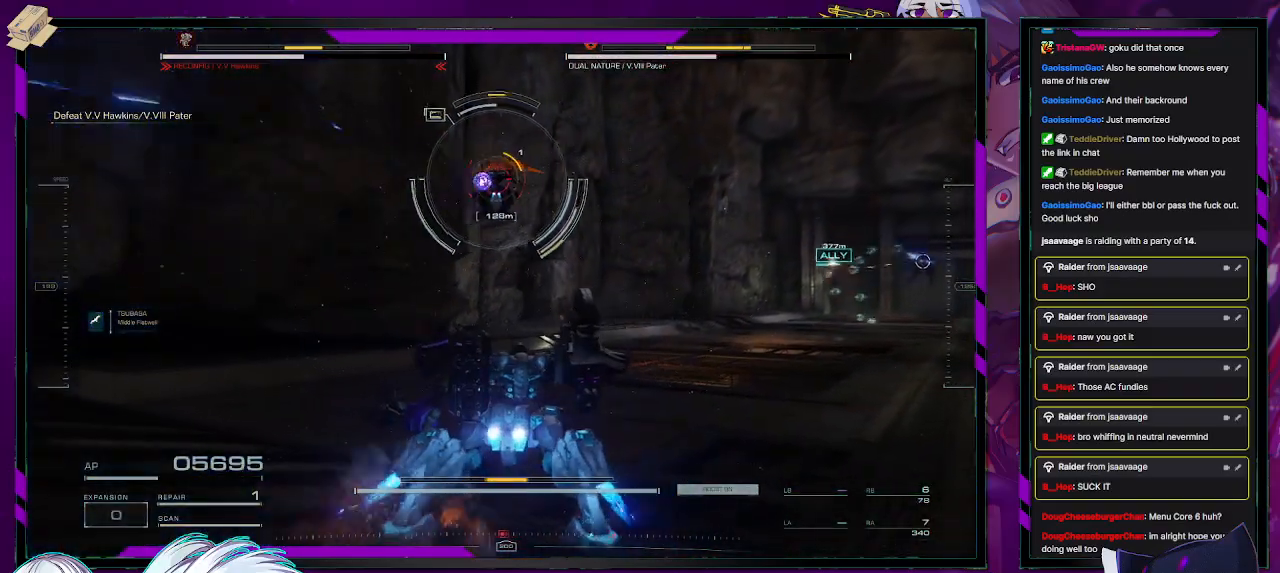
{"buttons": ["R2"], "left_stick": "right", "right_stick": "center", "events": [[17, "R1", "down"], [83, "R1", "up"], [217, "left_stick", "right"]]}
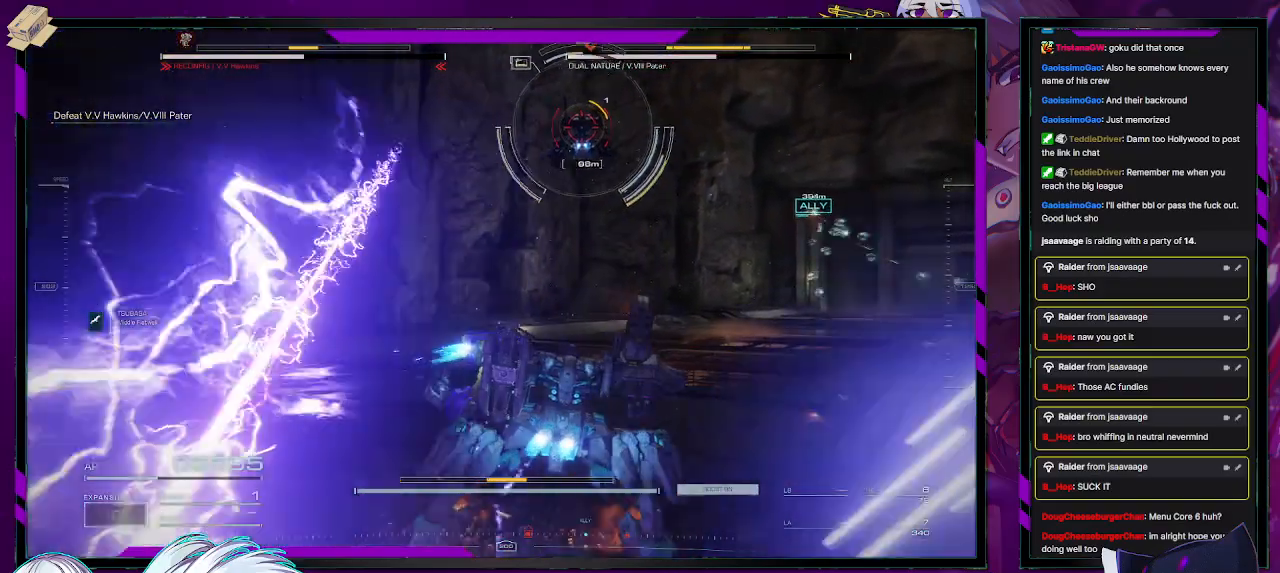
{"buttons": ["R1", "R2"], "left_stick": "right", "right_stick": "center", "events": [[33, "X", "down"], [117, "X", "up"], [483, "R1", "down"]]}
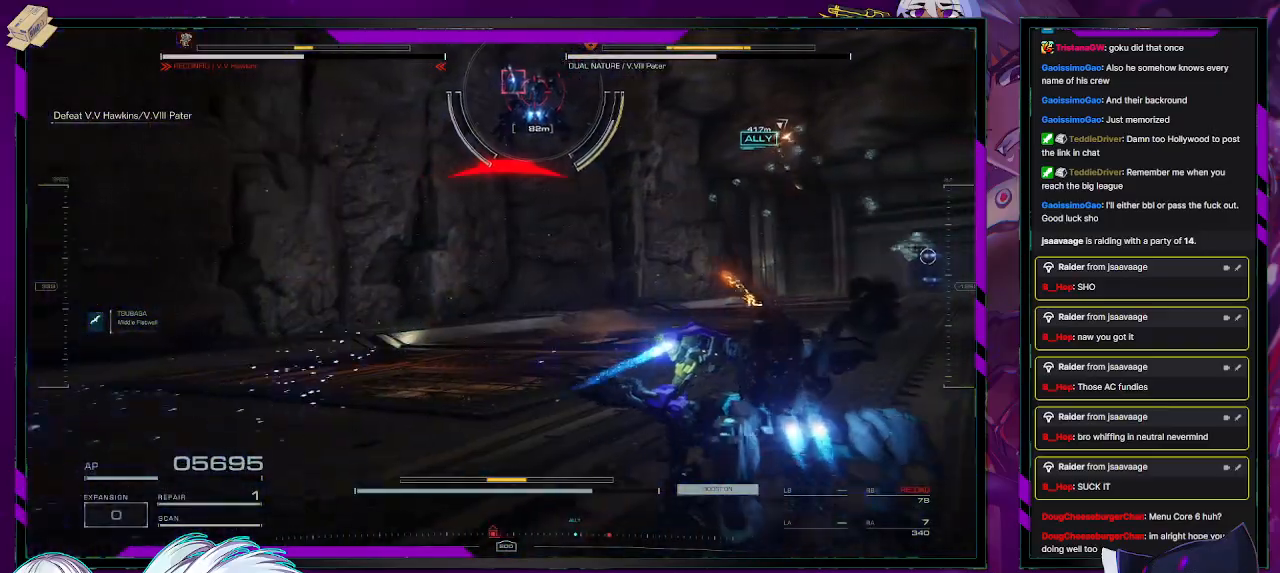
{"buttons": [], "left_stick": "up-right", "right_stick": "up-left", "events": [[50, "R1", "up"], [200, "left_stick", "up-right"], [250, "right_stick", "up-left"], [483, "R2", "up"]]}
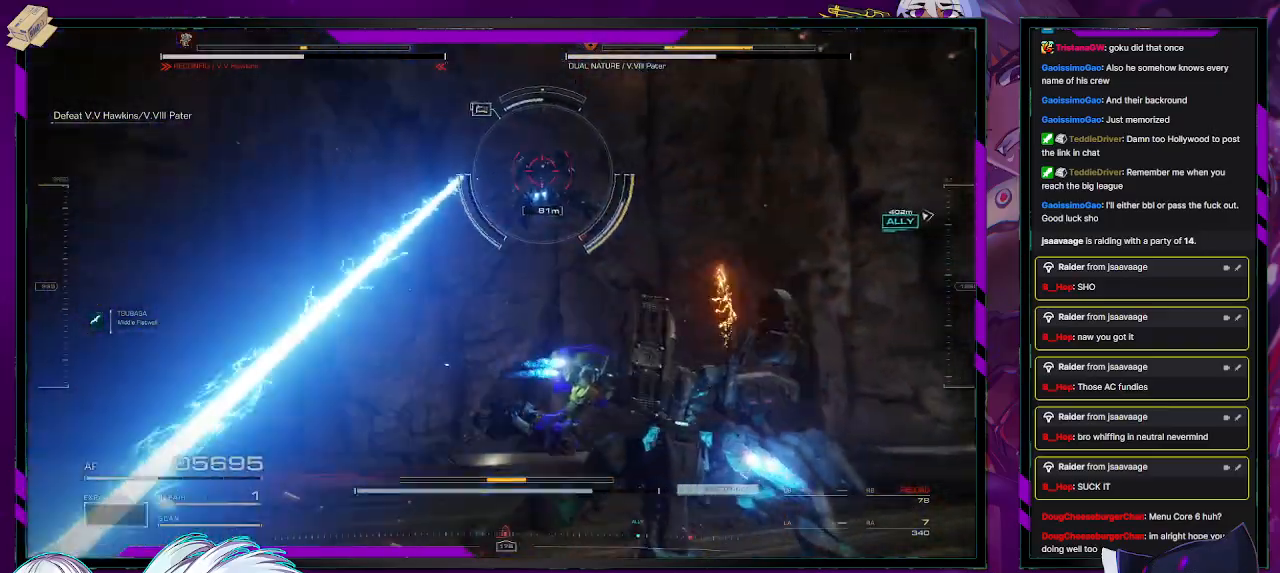
{"buttons": ["R2"], "left_stick": "up", "right_stick": "center", "events": [[67, "left_stick", "up"], [100, "R2", "down"], [350, "right_stick", "center"]]}
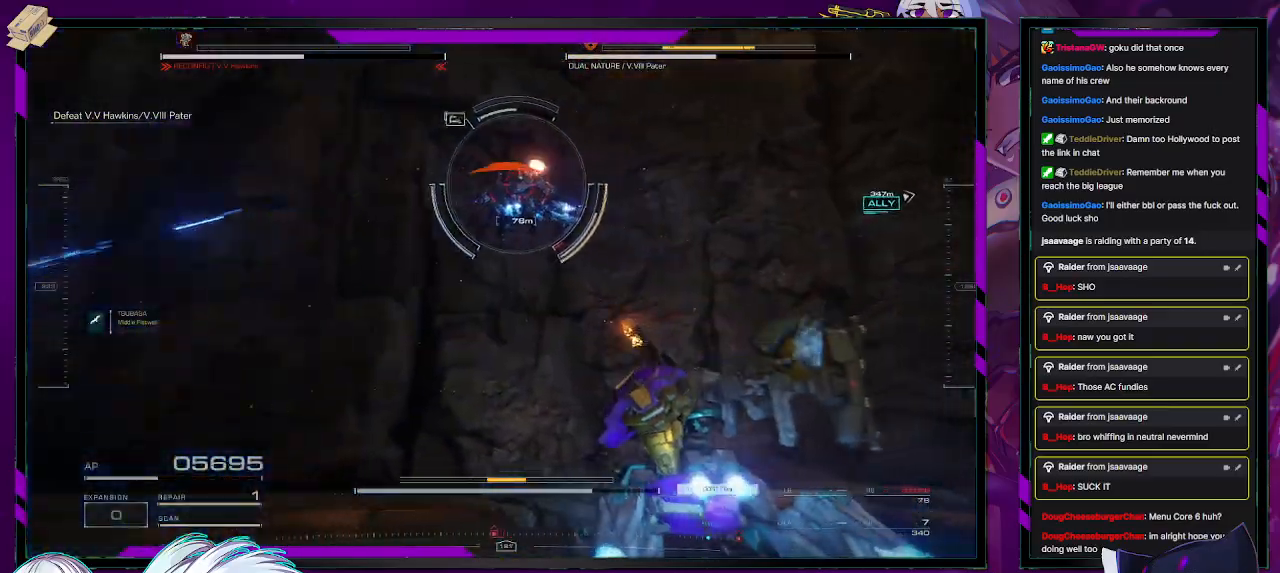
{"buttons": ["R2"], "left_stick": "left", "right_stick": "left", "events": [[250, "left_stick", "up-left"], [383, "left_stick", "left"], [417, "right_stick", "left"]]}
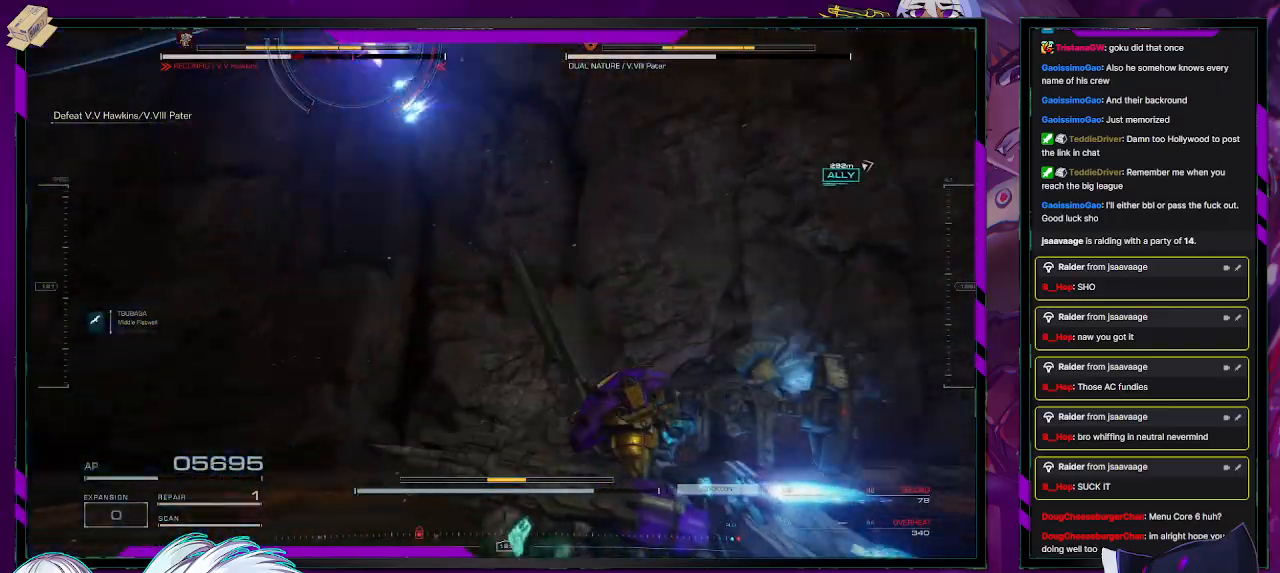
{"buttons": ["R2"], "left_stick": "down-left", "right_stick": "up-right", "events": [[33, "right_stick", "center"], [67, "X", "down"], [183, "X", "up"], [400, "left_stick", "down-left"], [433, "right_stick", "up-right"]]}
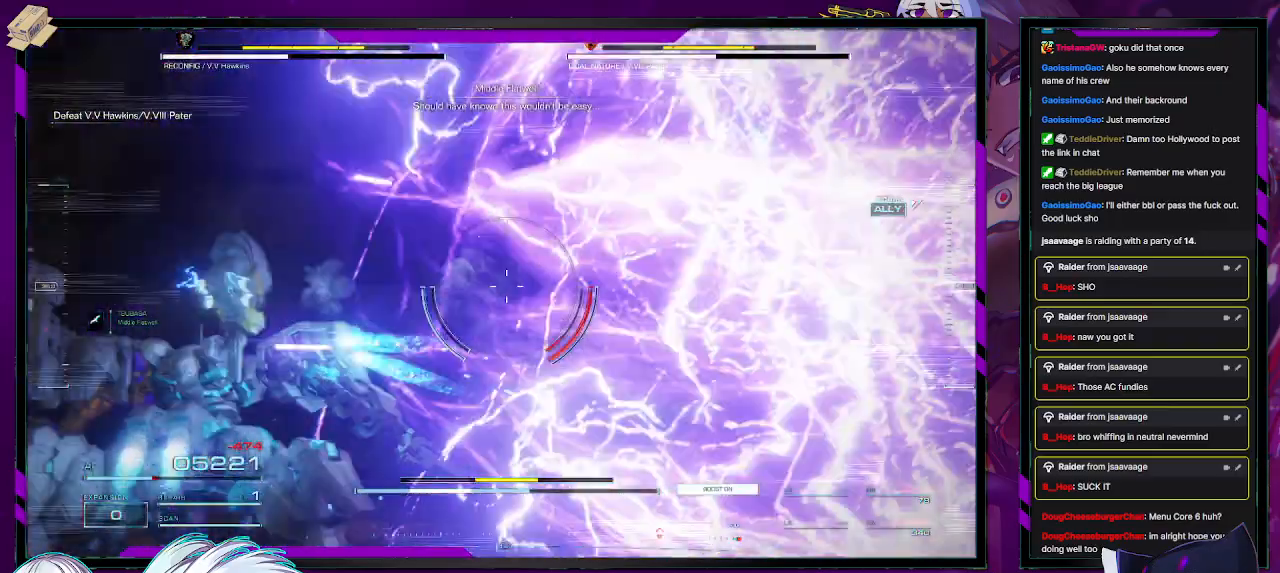
{"buttons": ["R2"], "left_stick": "down-left", "right_stick": "up-right", "events": []}
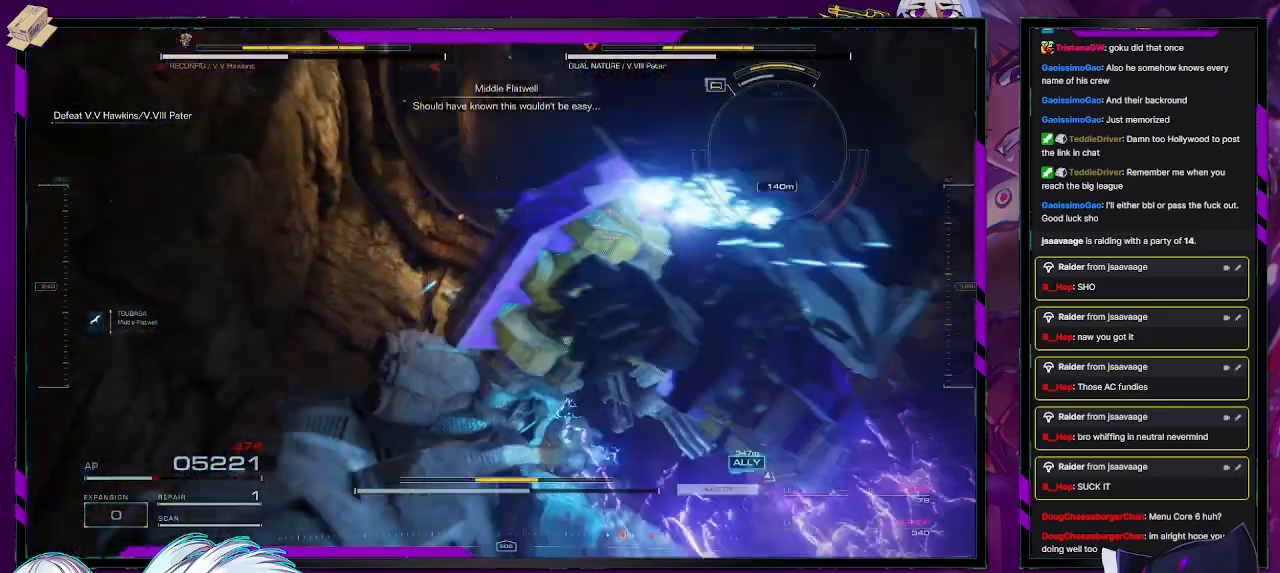
{"buttons": ["R2"], "left_stick": "down", "right_stick": "right", "events": [[33, "right_stick", "center"], [117, "right_stick", "right"], [417, "left_stick", "down"]]}
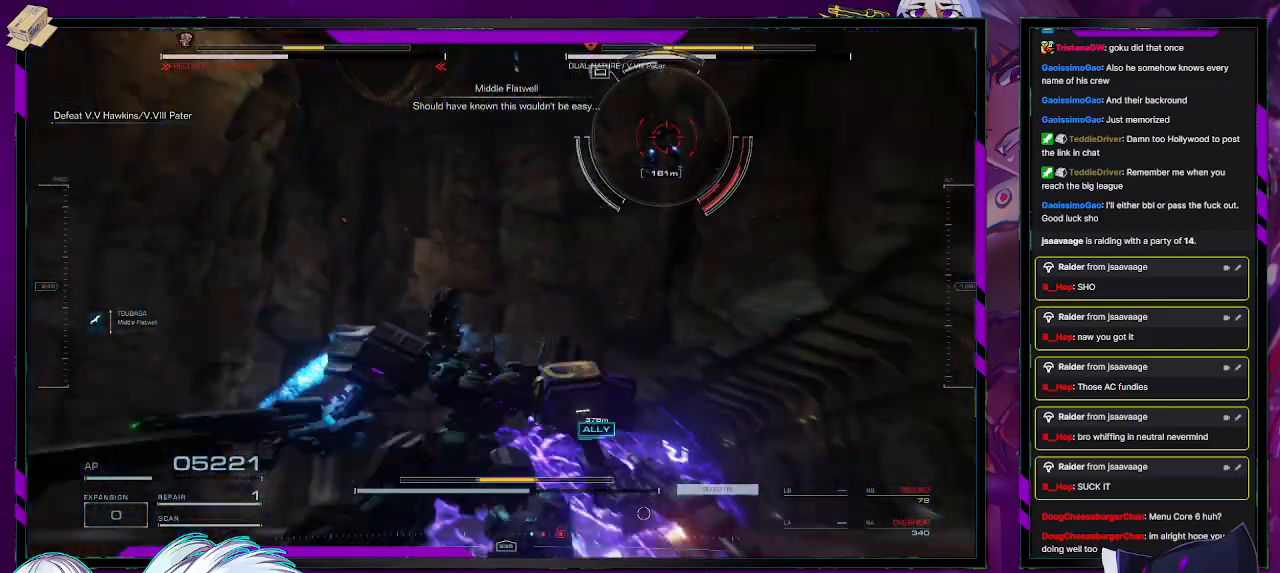
{"buttons": ["R2"], "left_stick": "down-right", "right_stick": "center", "events": [[200, "right_stick", "center"], [250, "left_stick", "down-right"]]}
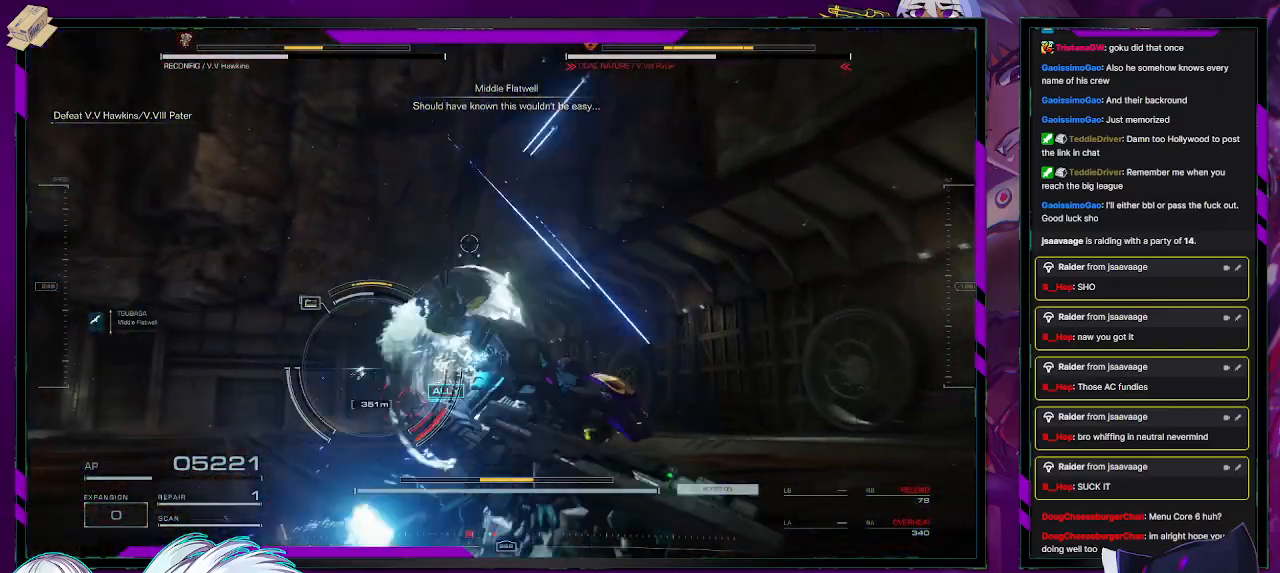
{"buttons": ["R2"], "left_stick": "down-right", "right_stick": "down", "events": [[17, "L1", "down"], [267, "L1", "up"], [433, "right_stick", "down"]]}
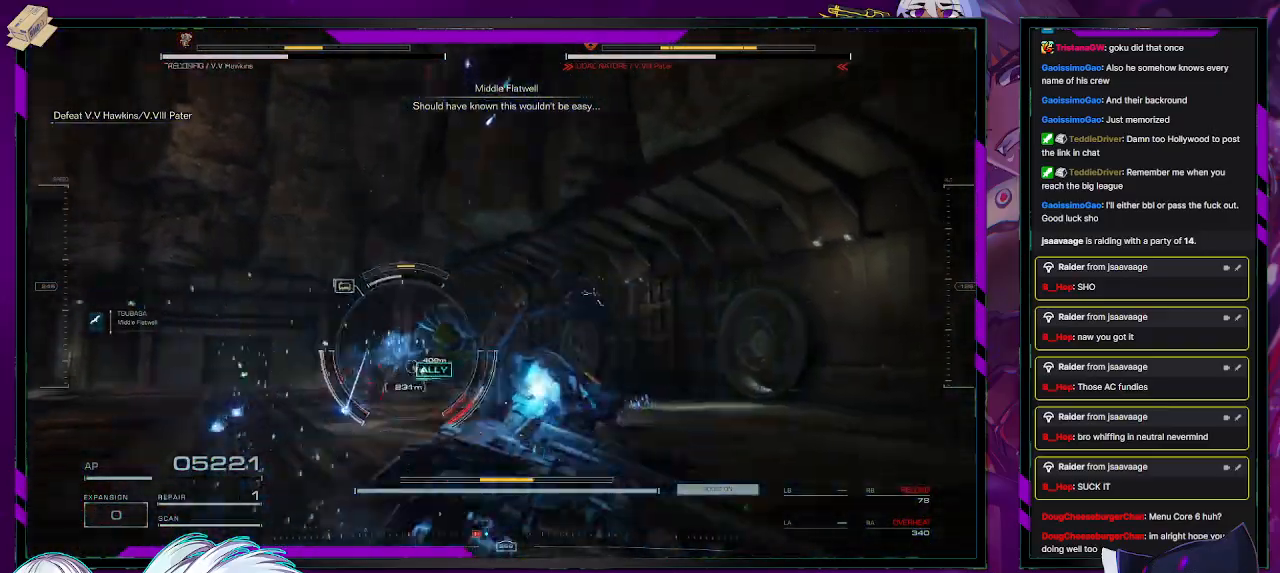
{"buttons": ["R2"], "left_stick": "up-right", "right_stick": "center", "events": [[17, "left_stick", "right"], [83, "right_stick", "down-left"], [117, "left_stick", "up-right"], [217, "right_stick", "left"], [367, "right_stick", "center"]]}
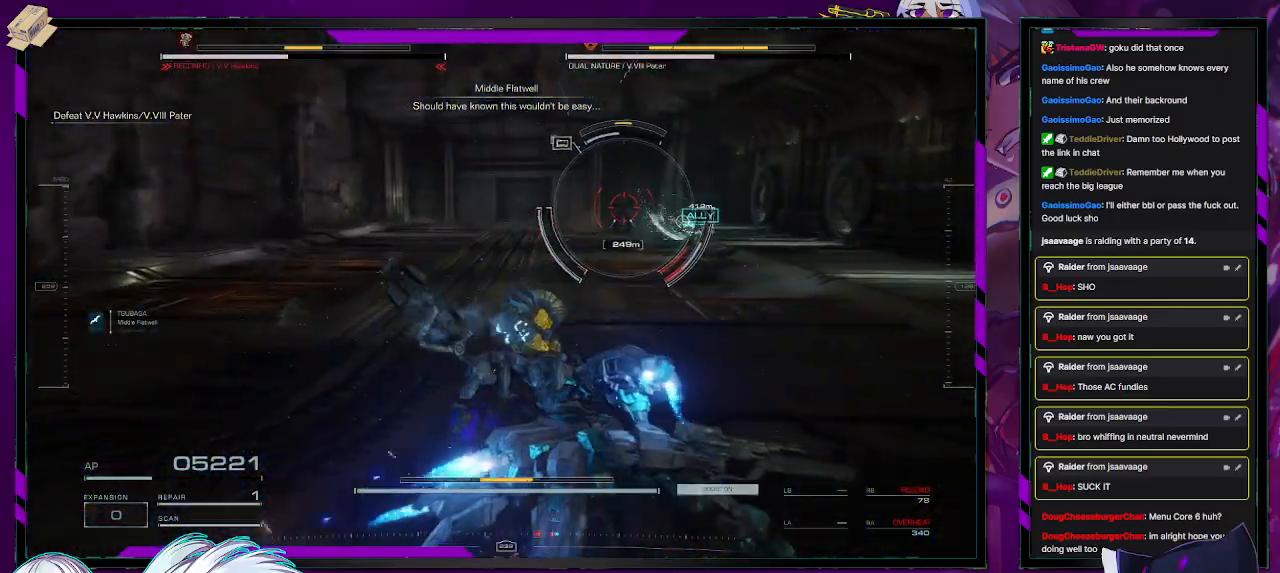
{"buttons": ["R2"], "left_stick": "up", "right_stick": "center", "events": [[367, "left_stick", "up"]]}
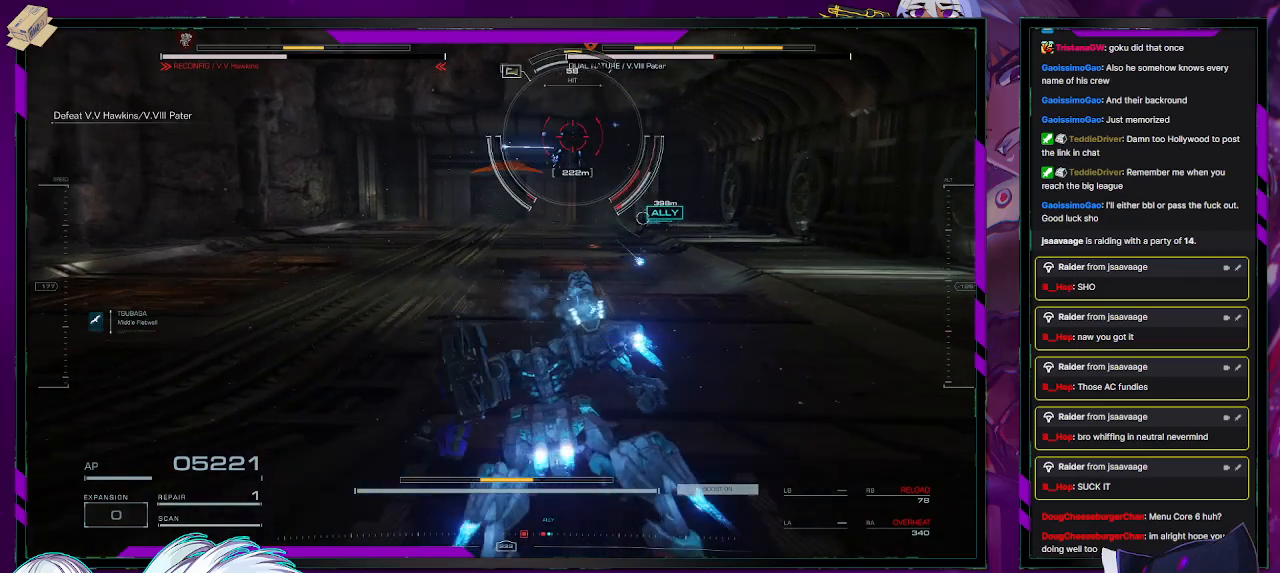
{"buttons": ["X", "R2"], "left_stick": "up-left", "right_stick": "center", "events": [[83, "right_stick", "up"], [217, "left_stick", "up-left"], [300, "right_stick", "center"], [450, "X", "down"]]}
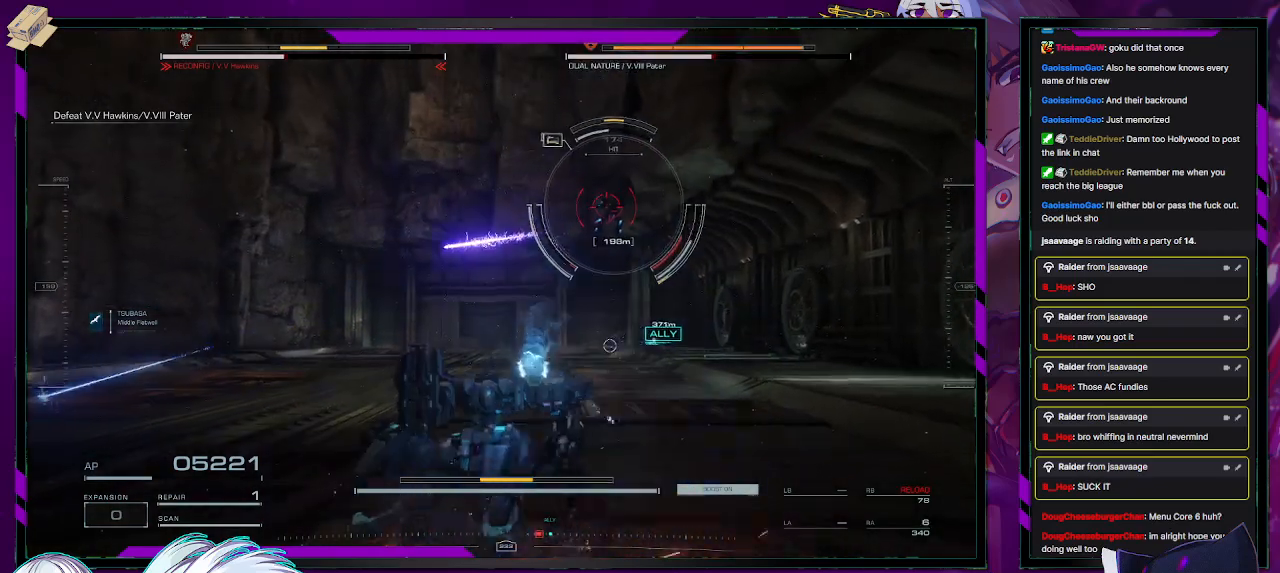
{"buttons": ["R2"], "left_stick": "up-left", "right_stick": "right", "events": [[17, "left_stick", "left"], [100, "X", "up"], [300, "left_stick", "up-left"], [333, "right_stick", "right"]]}
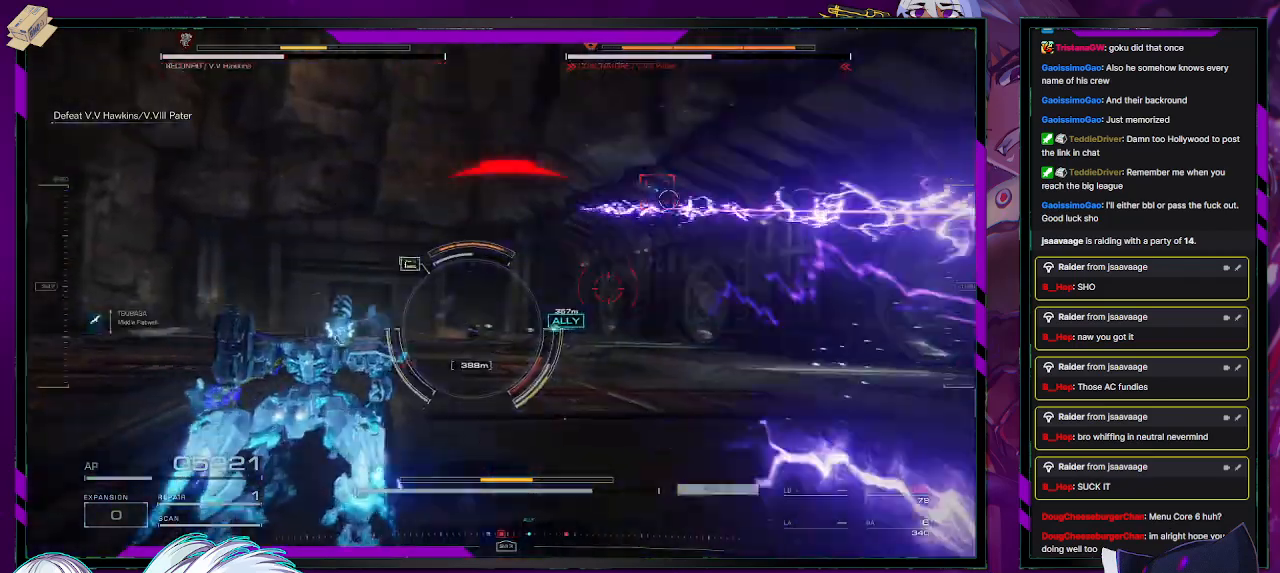
{"buttons": ["R2"], "left_stick": "up-left", "right_stick": "right", "events": [[150, "right_stick", "center"], [383, "right_stick", "right"]]}
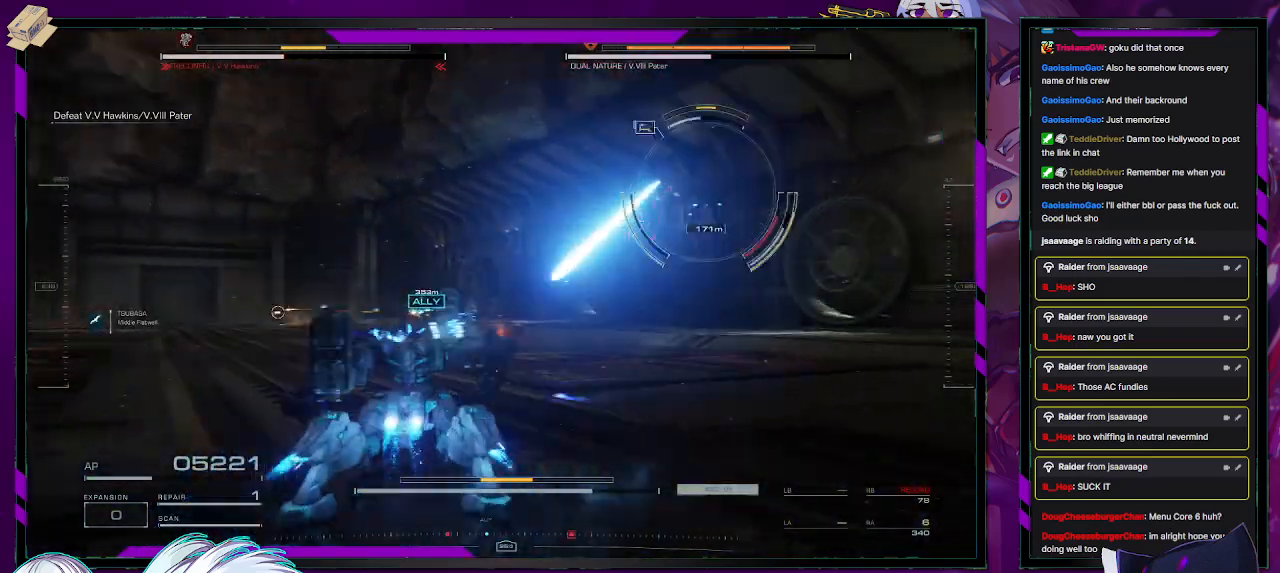
{"buttons": ["R2"], "left_stick": "up-left", "right_stick": "center", "events": [[267, "right_stick", "center"]]}
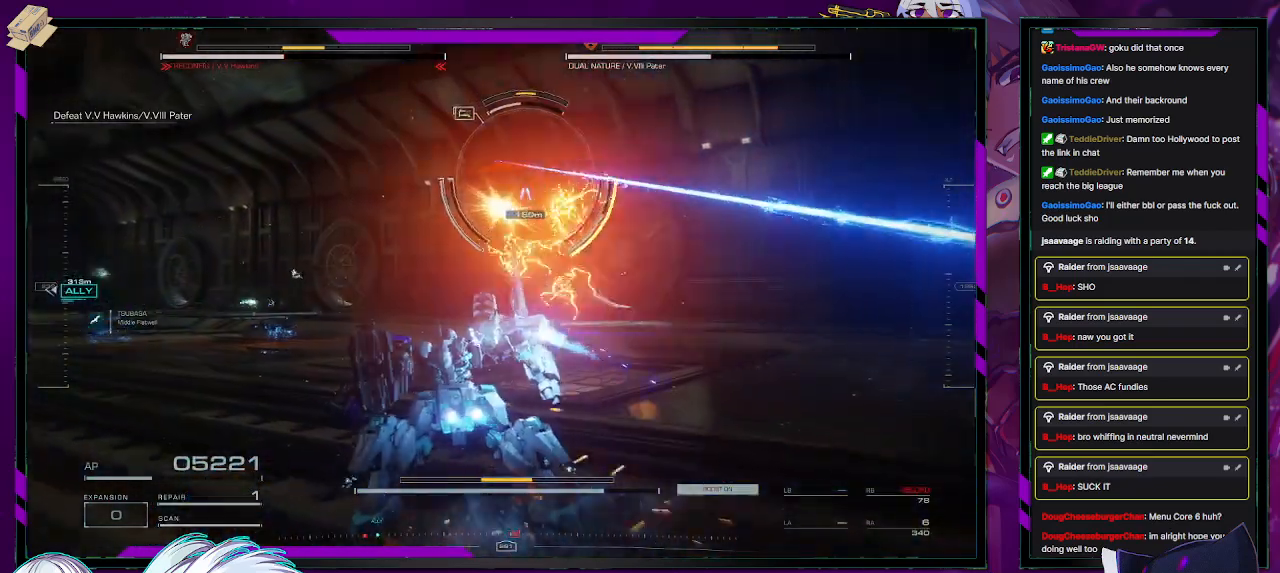
{"buttons": ["R2"], "left_stick": "up-left", "right_stick": "center", "events": [[317, "R2", "up"], [383, "R2", "down"]]}
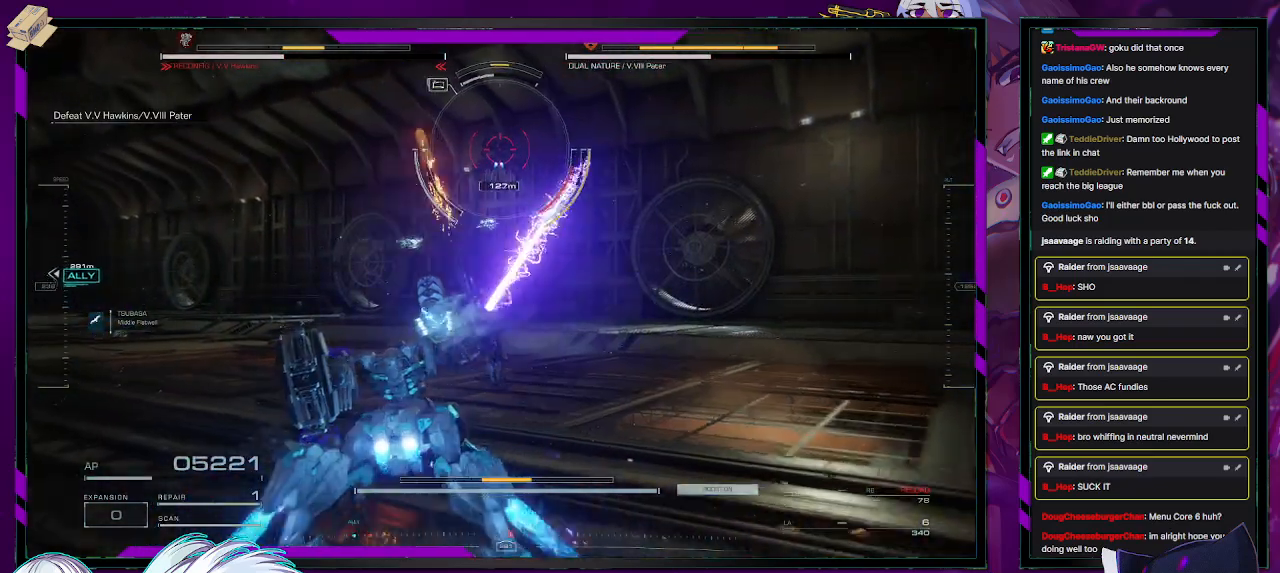
{"buttons": ["R2"], "left_stick": "up-left", "right_stick": "up-left", "events": [[67, "right_stick", "left"], [250, "right_stick", "center"], [500, "right_stick", "up-left"]]}
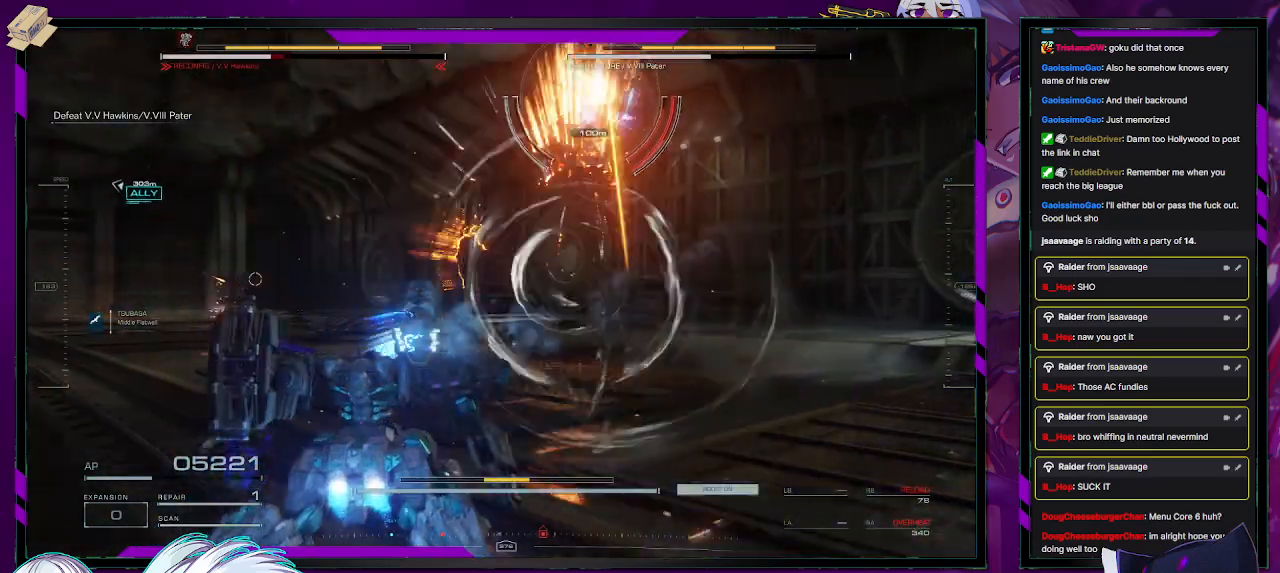
{"buttons": ["A", "R2"], "left_stick": "up-left", "right_stick": "center", "events": [[133, "right_stick", "center"], [183, "left_stick", "up"], [233, "A", "down"], [383, "left_stick", "up-left"]]}